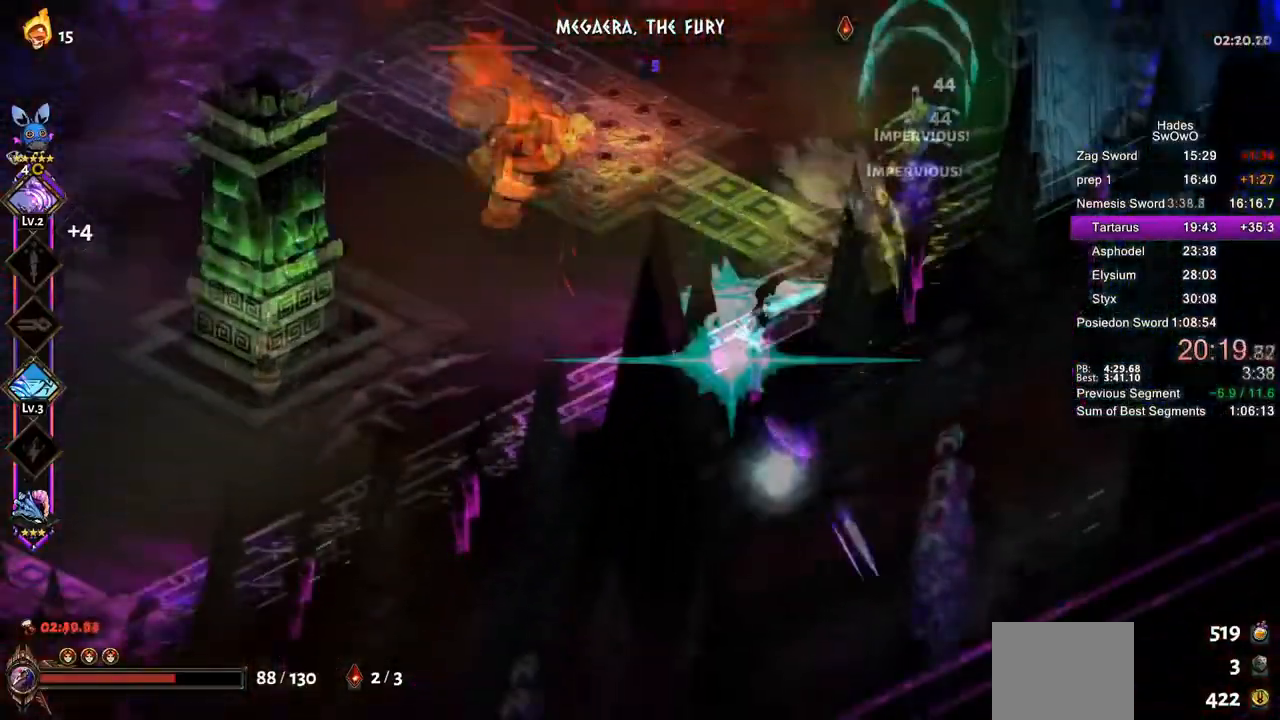
Gameplay with a controller (PlayStation layout); each line is a JSON object with the inputs held at the frame after it. "events" lists button and stick changes between this image and that frame as [ms after this image, input, new state], when the widget could be followed in between. Not read: right_stick.
{"buttons": ["CROSS"], "left_stick": "up-right", "events": [[50, "left_stick", "up-right"]]}
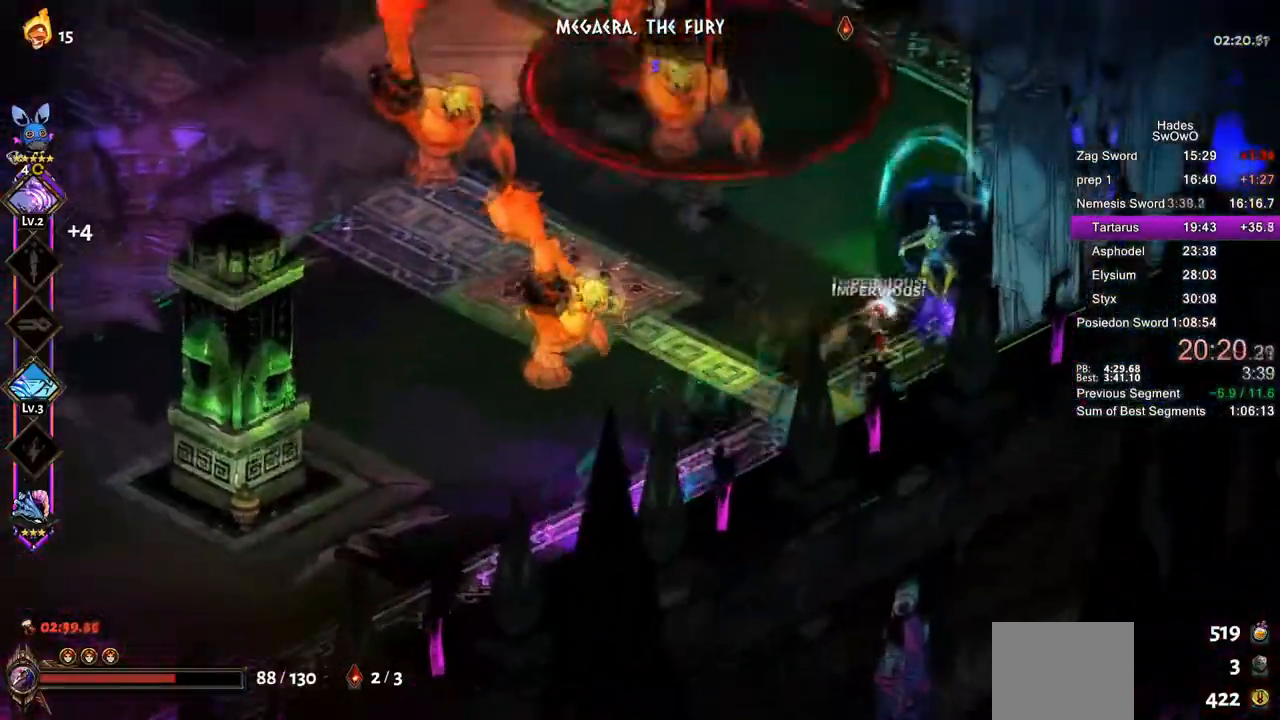
{"buttons": [], "left_stick": "center", "events": [[17, "CROSS", "up"], [417, "left_stick", "center"]]}
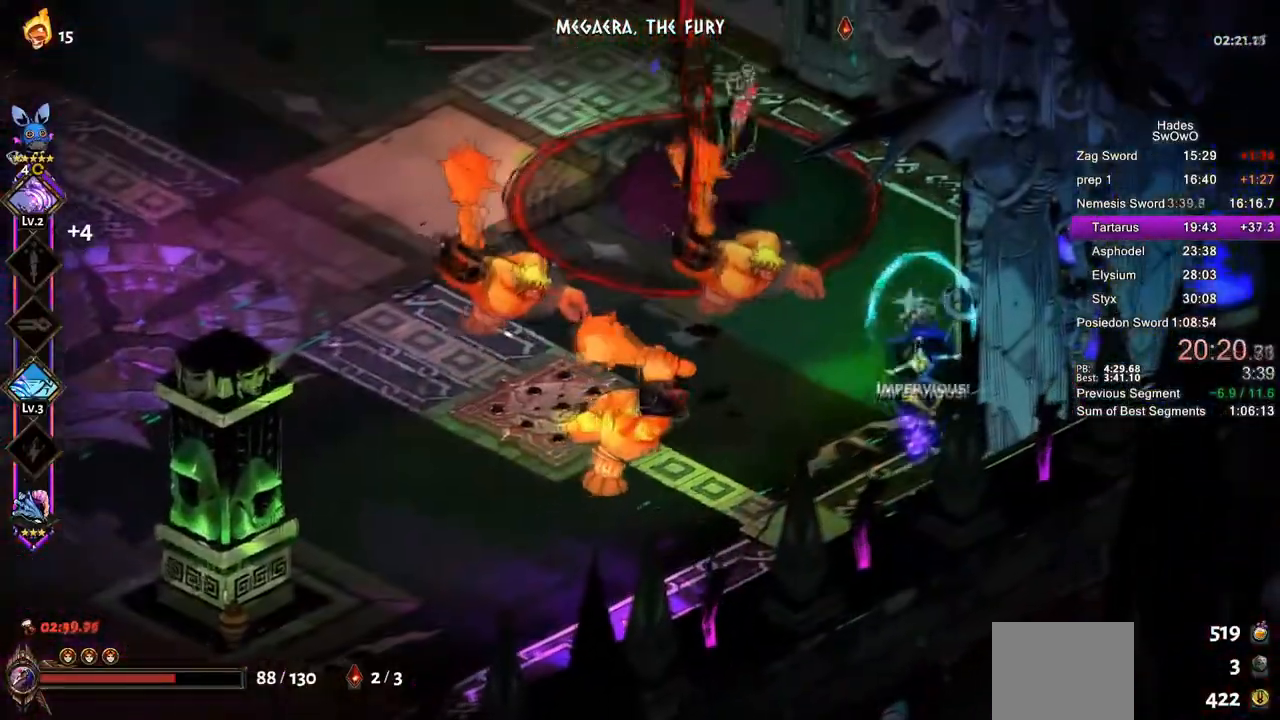
{"buttons": ["CROSS", "SQUARE"], "left_stick": "down", "events": [[83, "left_stick", "left"], [150, "CROSS", "down"], [166, "SQUARE", "down"], [233, "left_stick", "down-left"], [333, "left_stick", "down"]]}
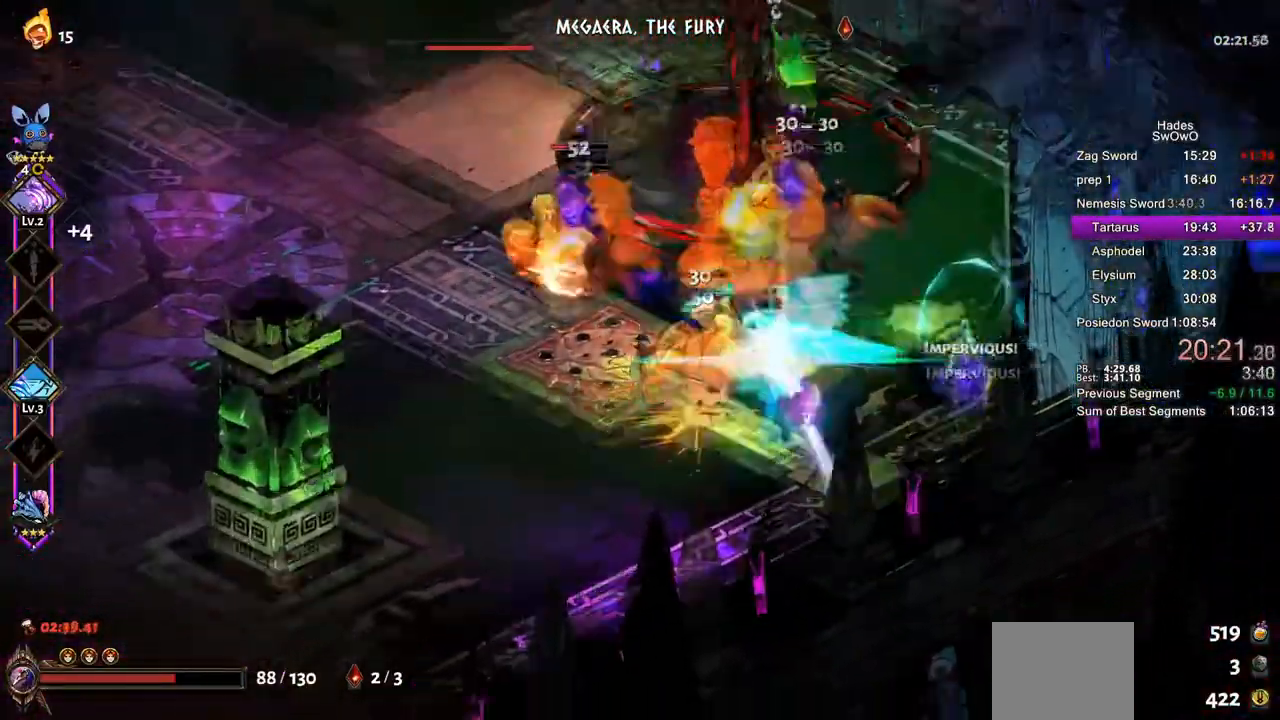
{"buttons": [], "left_stick": "up-right"}
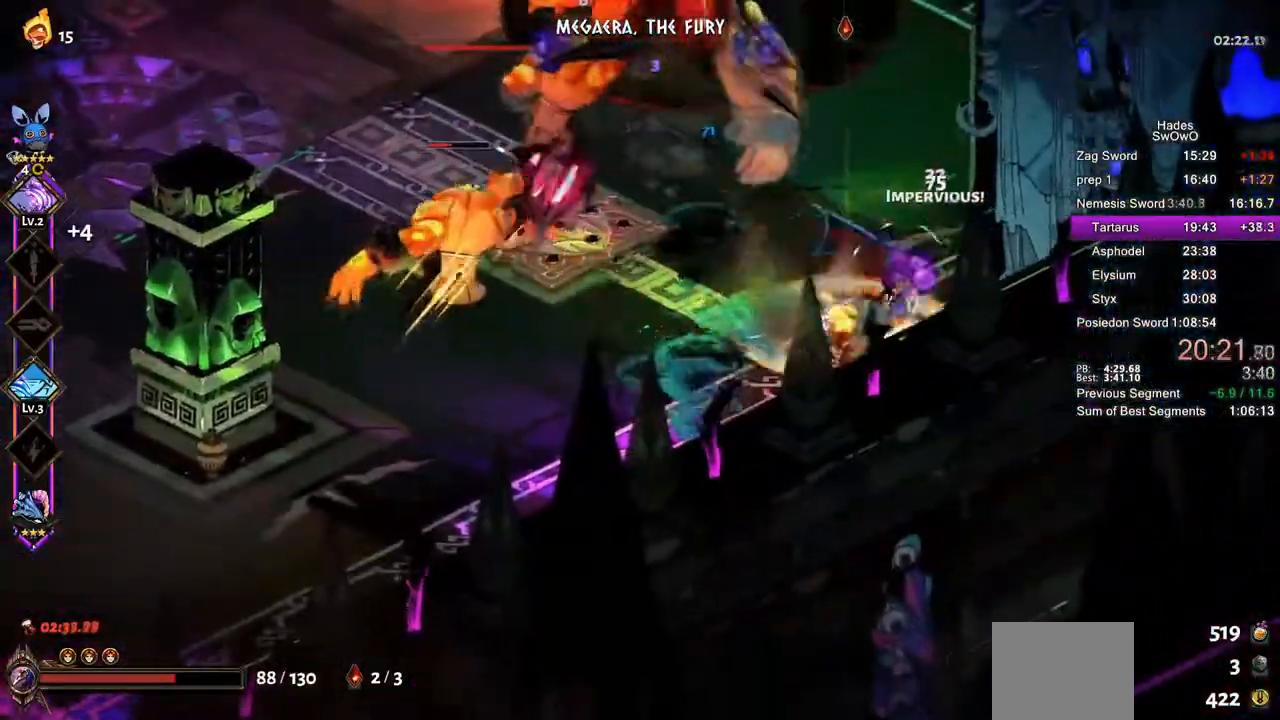
{"buttons": ["CROSS", "SQUARE"], "left_stick": "up", "events": [[133, "CROSS", "down"], [150, "SQUARE", "down"], [300, "SQUARE", "up"], [317, "left_stick", "up"], [350, "SQUARE", "down"]]}
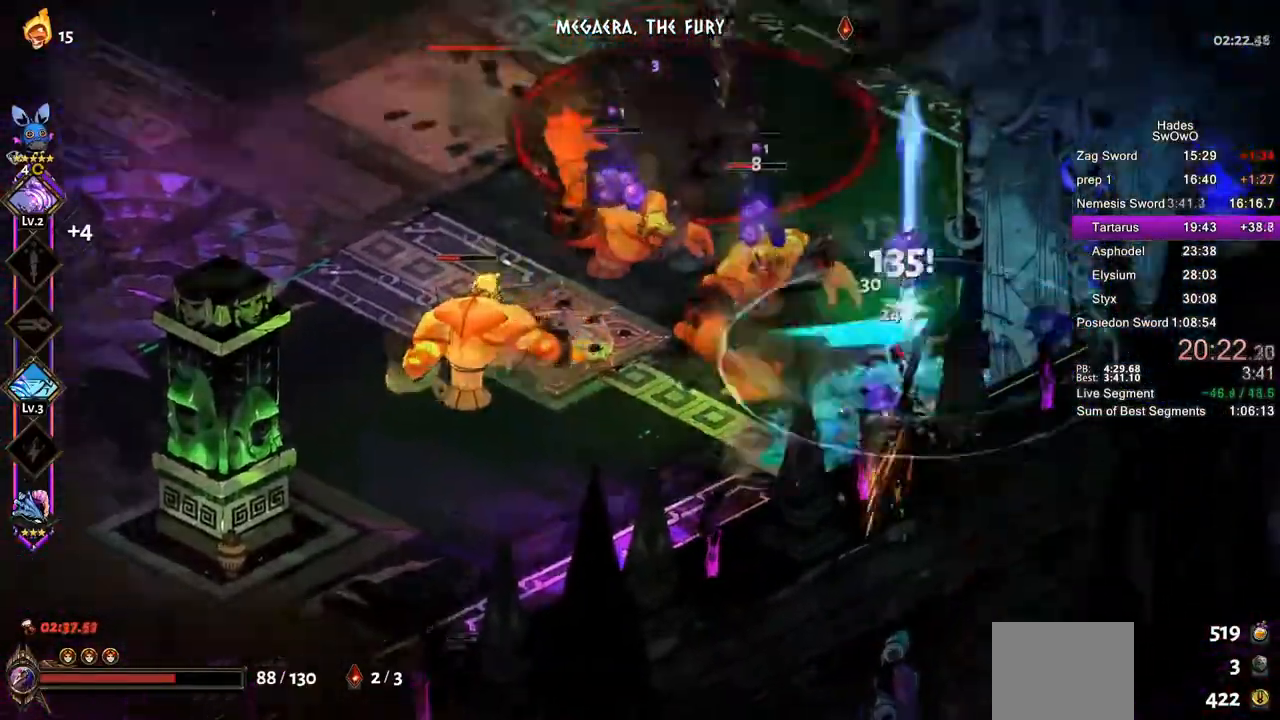
{"buttons": ["CROSS"], "left_stick": "down-right"}
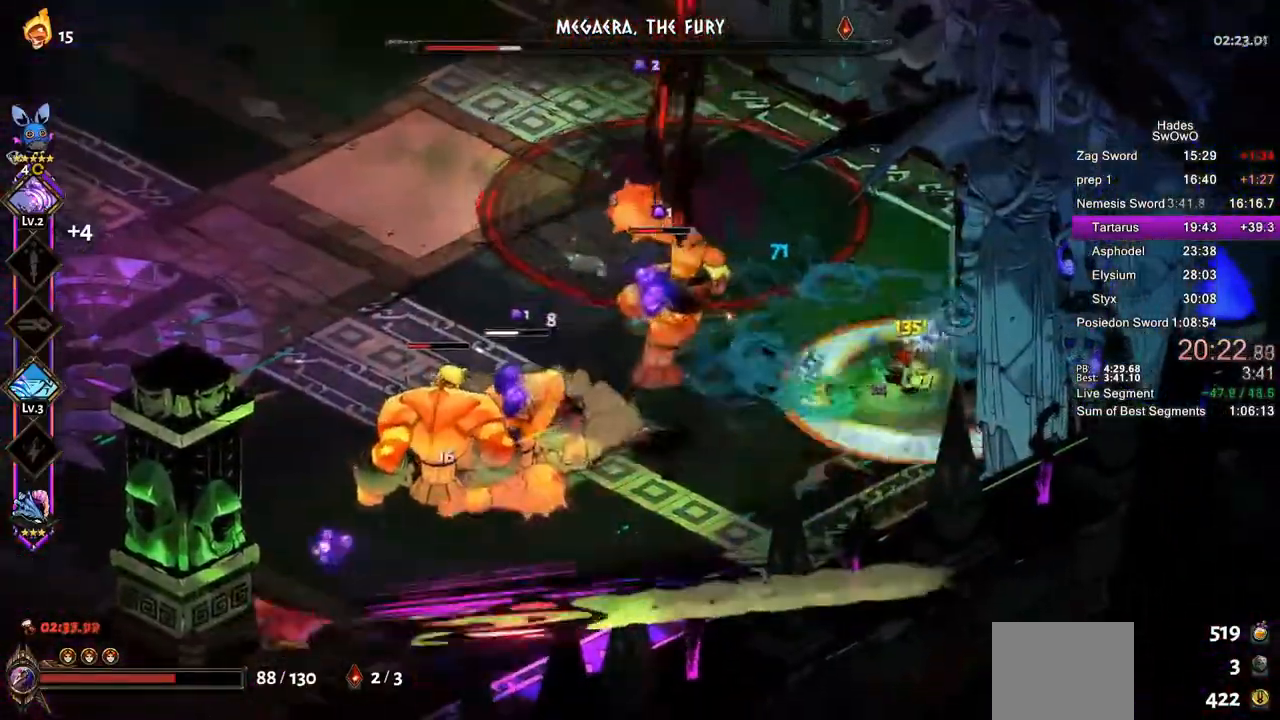
{"buttons": ["CROSS"], "left_stick": "down-left", "events": [[66, "left_stick", "down"], [133, "SQUARE", "down"], [233, "left_stick", "down-left"], [467, "SQUARE", "up"]]}
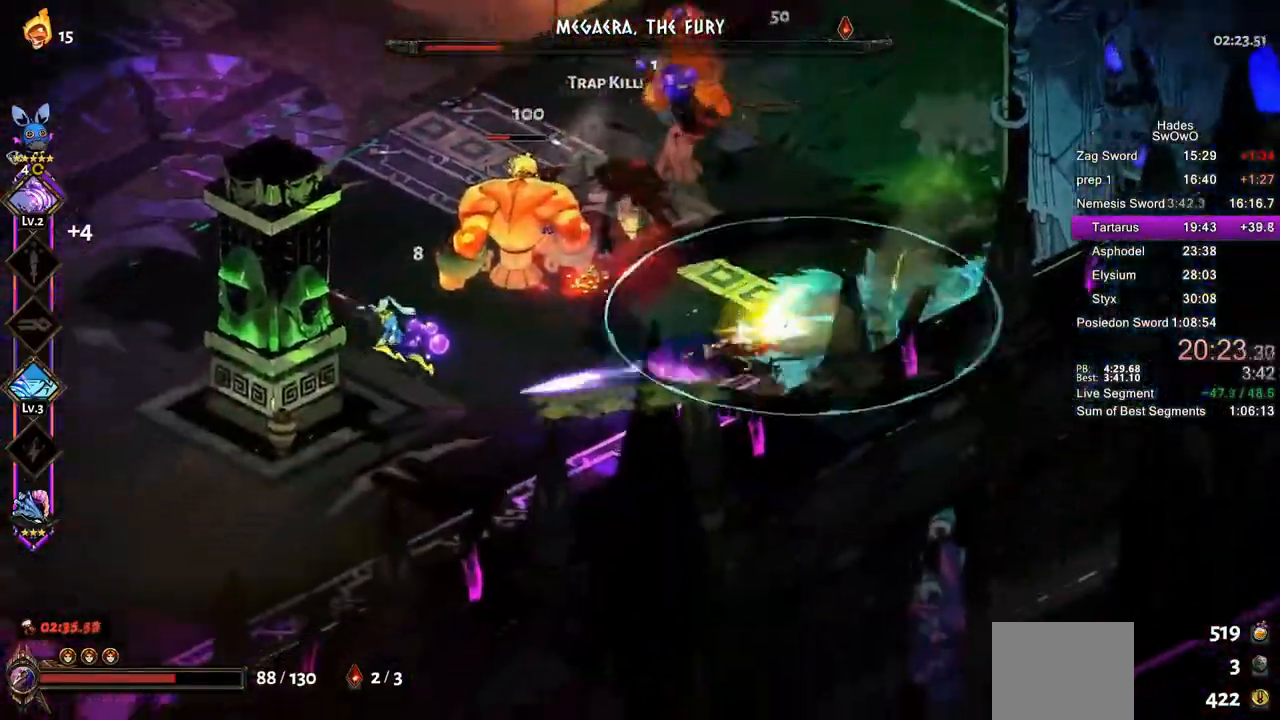
{"buttons": [], "left_stick": "left", "events": [[17, "left_stick", "left"], [217, "CROSS", "up"]]}